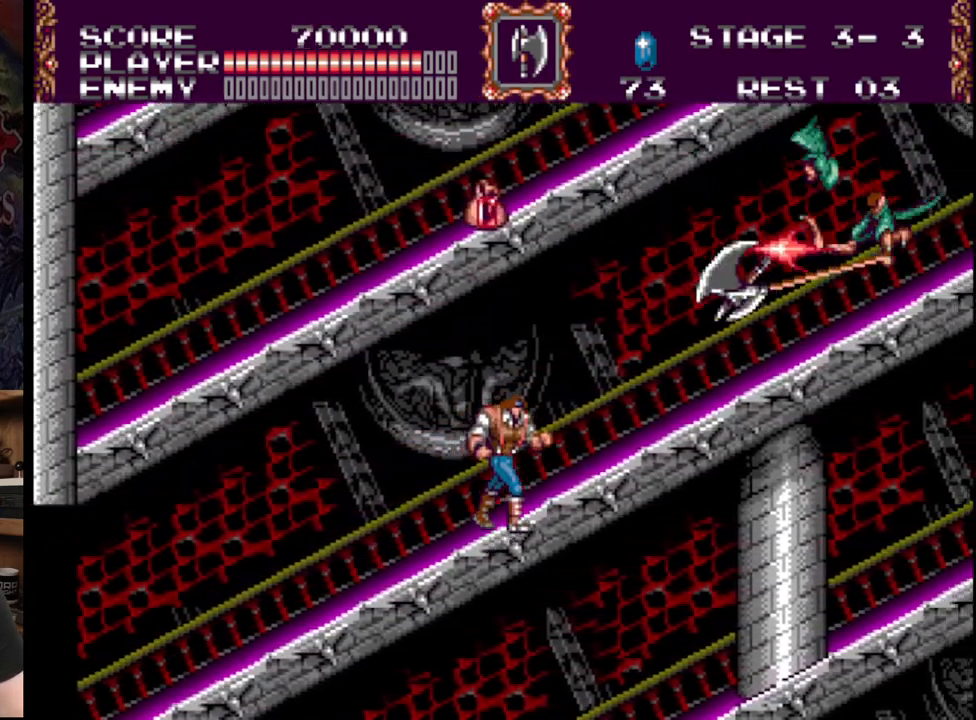
Gameplay with a controller (Xbox layout); each line is a JSON object with the inputs held at the frame after it. "events" lists button and stick changes between this image and that frame as [ms after this image, input, new state], when the widget could be followed in between. Not read: L1 L2 L3 R1 R2 R3.
{"buttons": ["B"], "events": [[17, "DPAD_RIGHT", "up"], [33, "DPAD_RIGHT", "down"], [83, "DPAD_RIGHT", "up"], [200, "B", "down"]]}
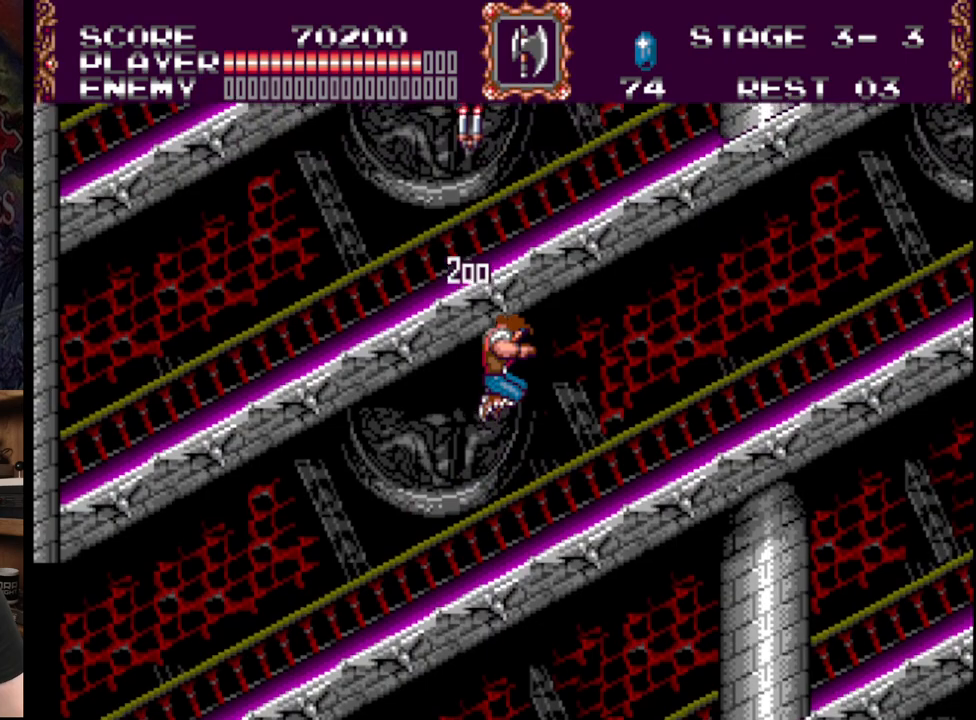
{"buttons": ["DPAD_RIGHT"], "events": [[133, "B", "up"], [183, "DPAD_RIGHT", "down"]]}
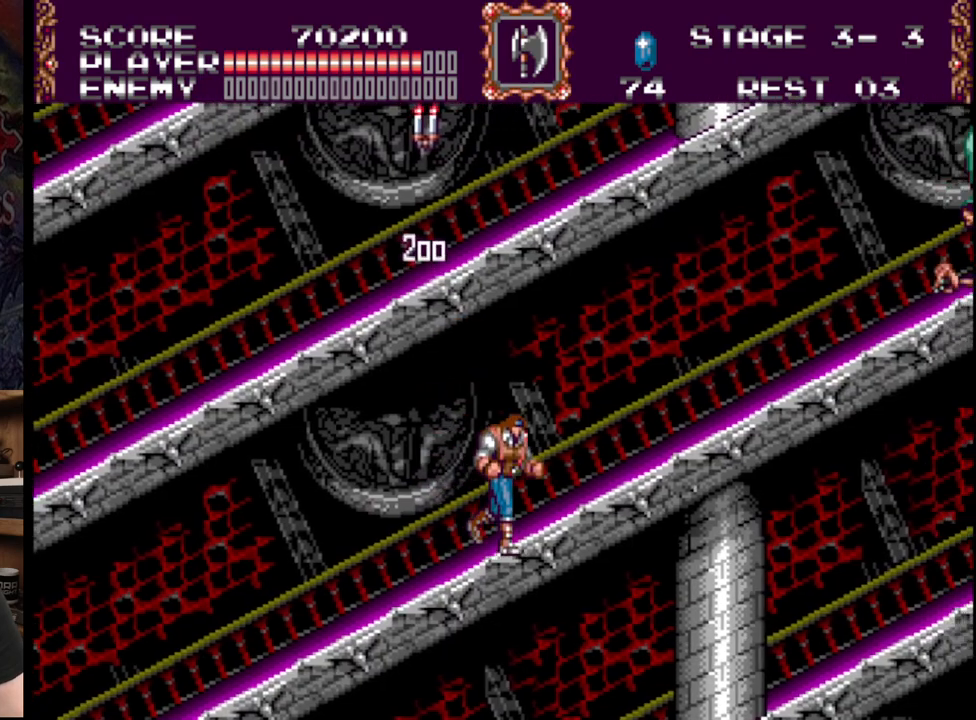
{"buttons": ["DPAD_RIGHT"], "events": []}
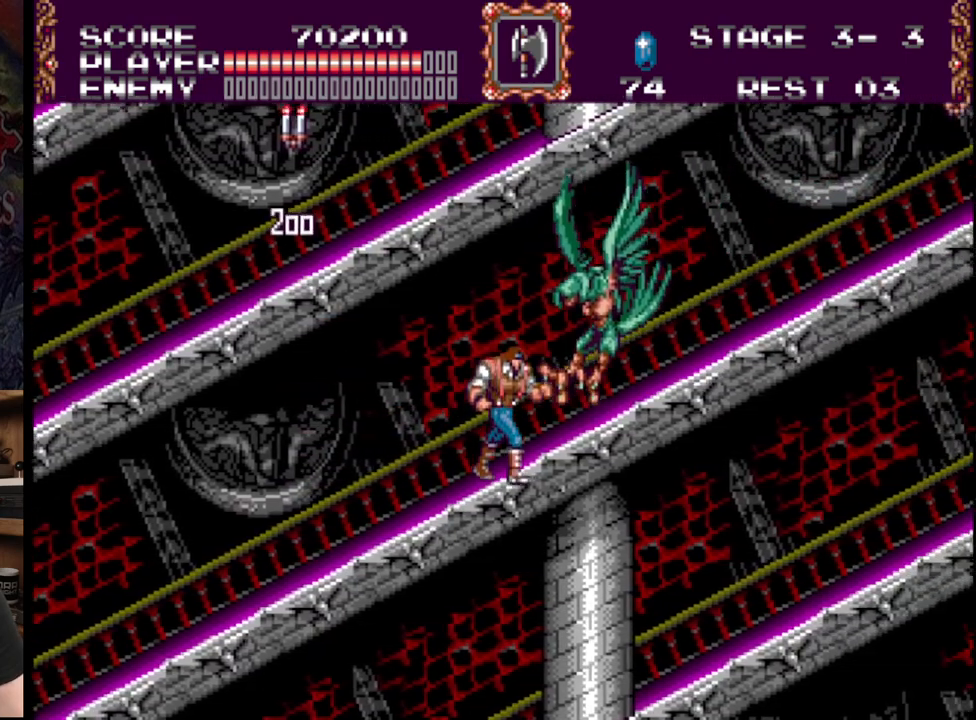
{"buttons": ["DPAD_RIGHT"], "events": [[150, "A", "down"], [150, "DPAD_RIGHT", "up"], [333, "A", "up"], [350, "DPAD_RIGHT", "down"]]}
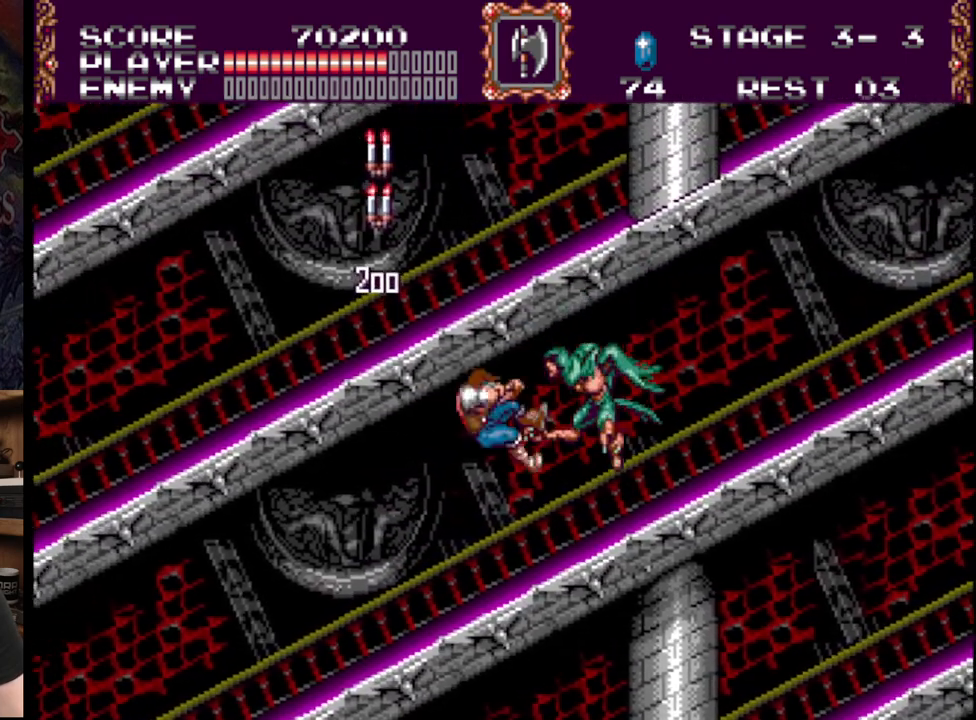
{"buttons": ["A", "B", "DPAD_UP", "DPAD_RIGHT"], "events": [[250, "B", "down"], [267, "A", "down"], [267, "DPAD_UP", "down"]]}
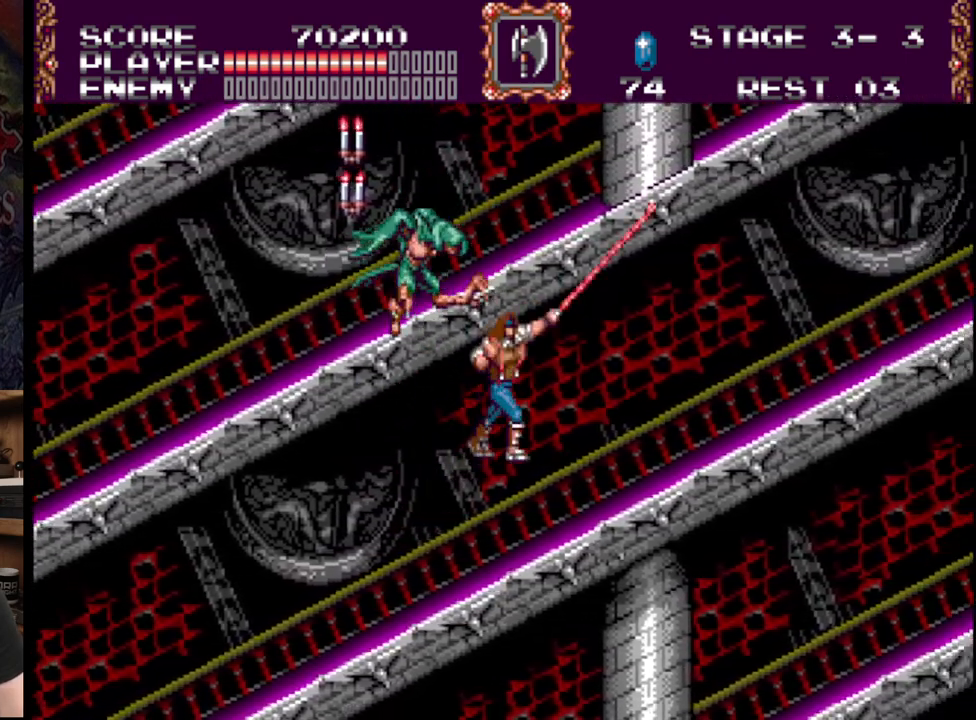
{"buttons": ["A", "B", "DPAD_UP", "DPAD_LEFT"], "events": [[117, "B", "up"], [117, "DPAD_UP", "up"], [133, "A", "up"], [300, "DPAD_UP", "down"], [317, "DPAD_RIGHT", "up"], [333, "DPAD_LEFT", "down"], [333, "DPAD_UP", "up"], [450, "B", "down"], [483, "A", "down"], [483, "DPAD_UP", "down"]]}
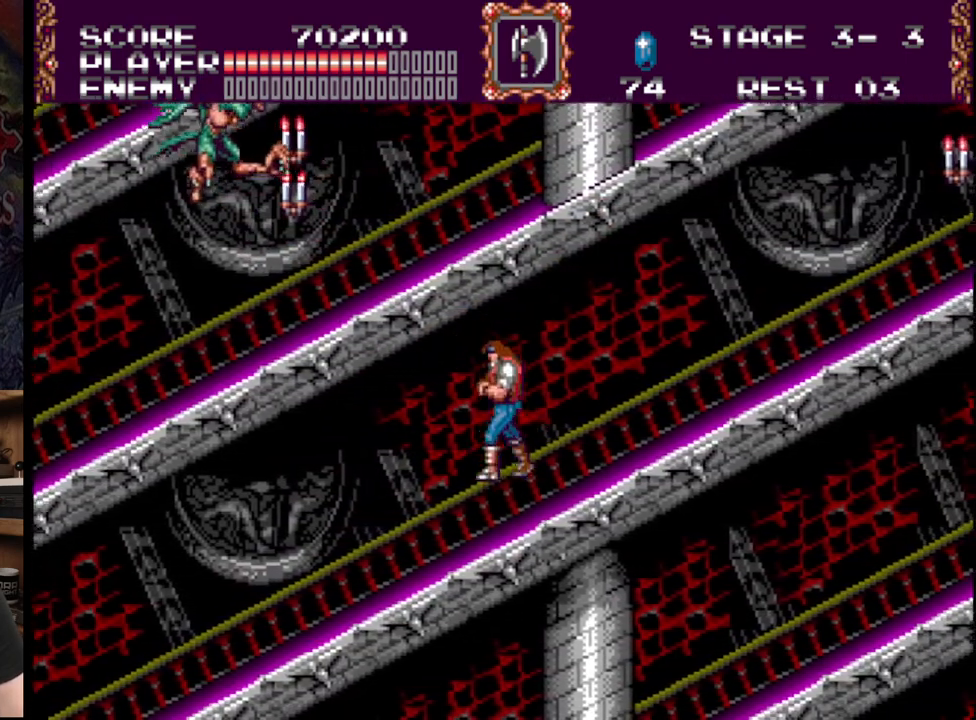
{"buttons": [], "events": [[467, "A", "up"], [467, "B", "up"], [467, "DPAD_UP", "up"], [483, "DPAD_LEFT", "up"], [483, "DPAD_UP", "down"], [500, "DPAD_UP", "up"]]}
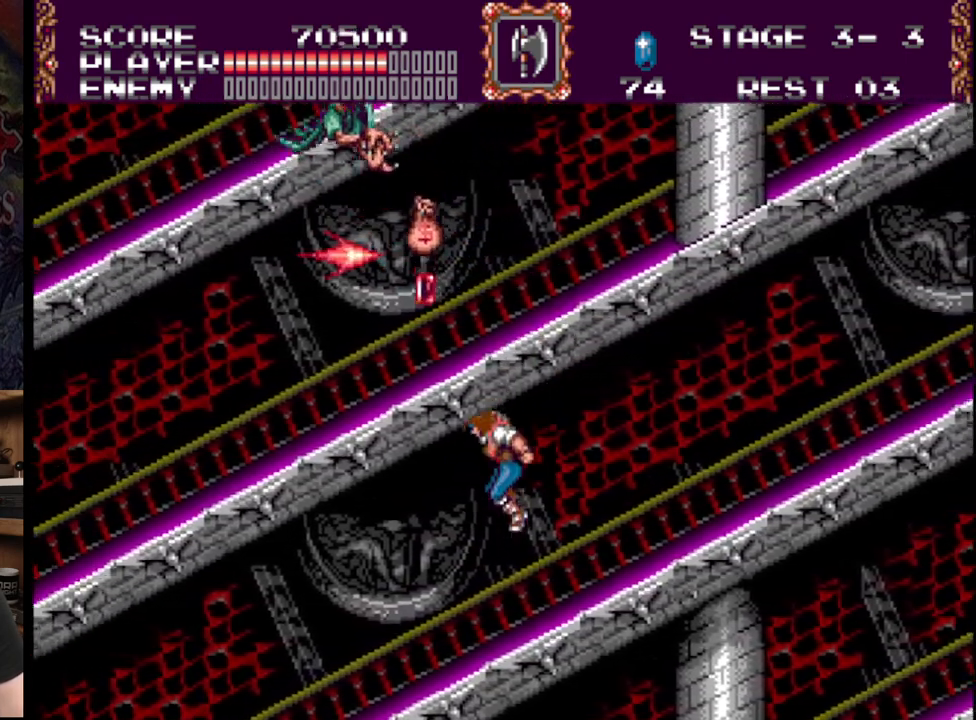
{"buttons": ["DPAD_UP"], "events": [[33, "DPAD_RIGHT", "down"], [67, "DPAD_RIGHT", "up"], [267, "DPAD_RIGHT", "down"], [467, "DPAD_UP", "down"], [483, "DPAD_RIGHT", "up"]]}
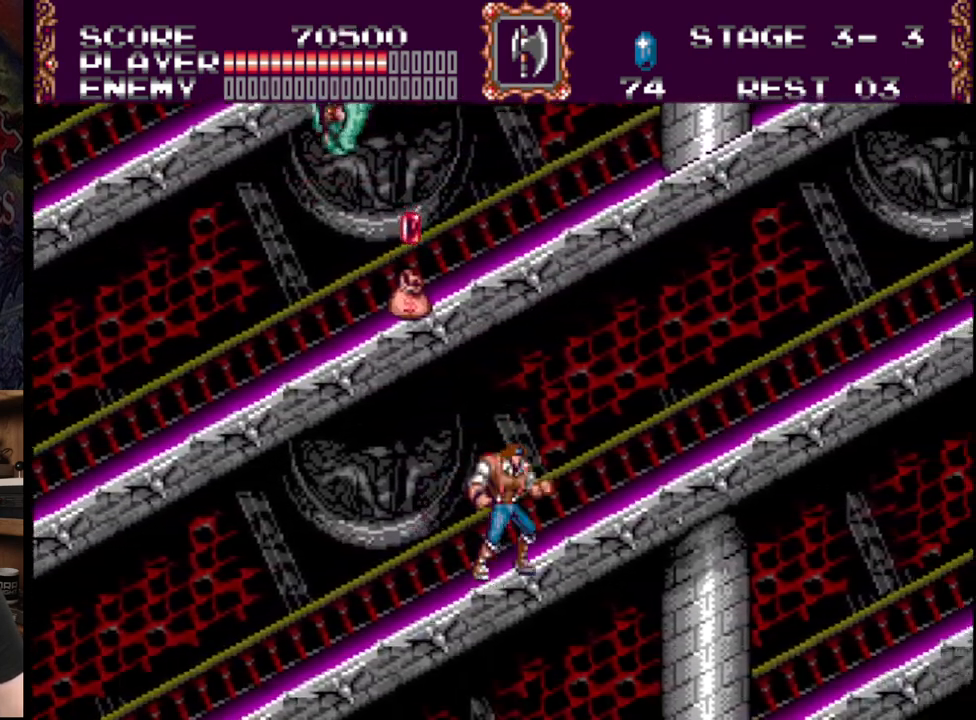
{"buttons": ["DPAD_RIGHT"], "events": [[17, "DPAD_LEFT", "down"], [33, "DPAD_LEFT", "up"], [50, "DPAD_RIGHT", "down"], [67, "DPAD_UP", "up"]]}
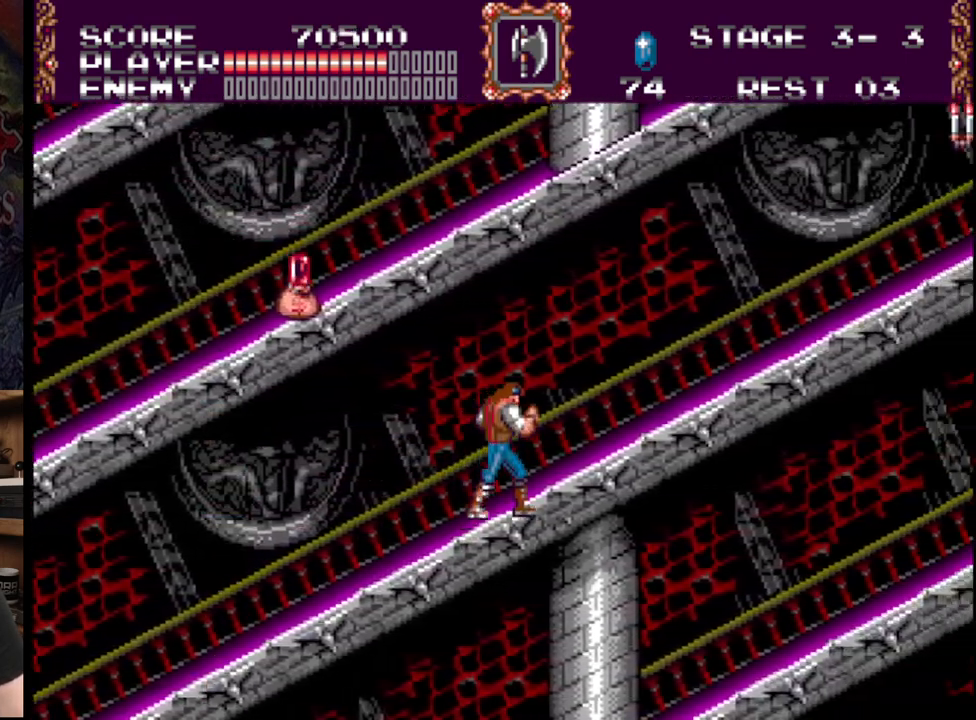
{"buttons": ["DPAD_RIGHT"], "events": []}
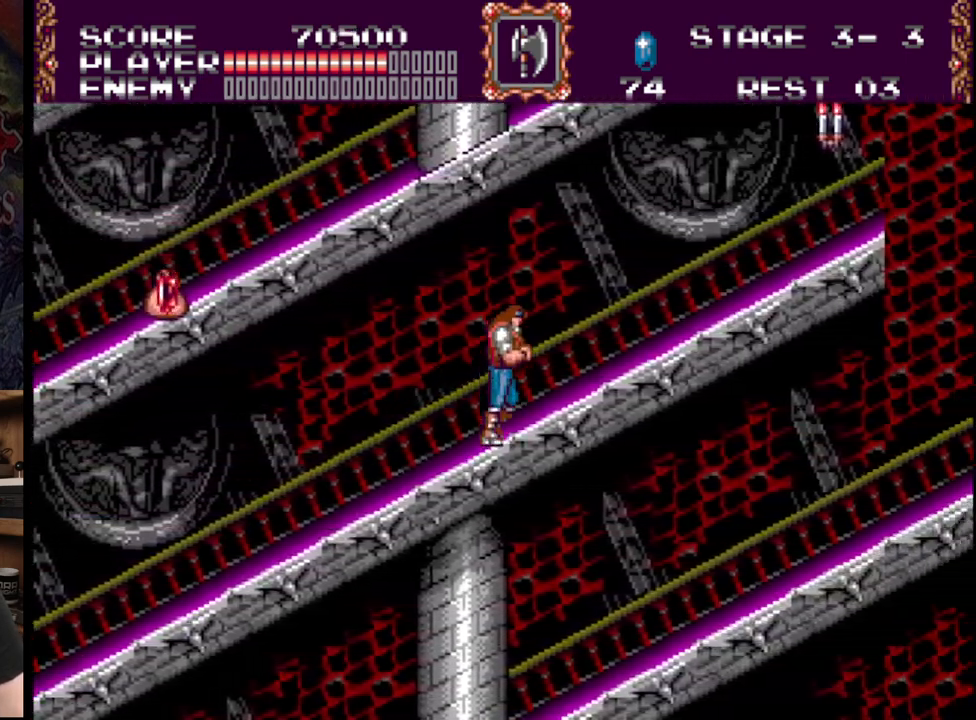
{"buttons": ["A", "B", "DPAD_RIGHT"], "events": [[317, "B", "down"], [400, "A", "down"]]}
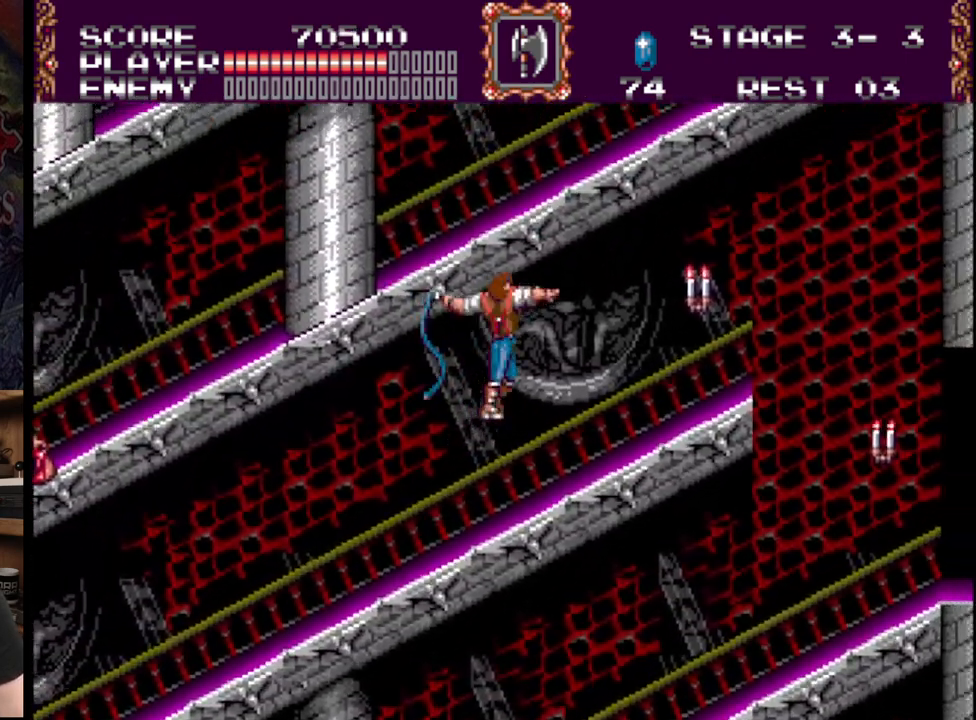
{"buttons": ["DPAD_RIGHT"], "events": [[167, "B", "up"], [200, "A", "up"]]}
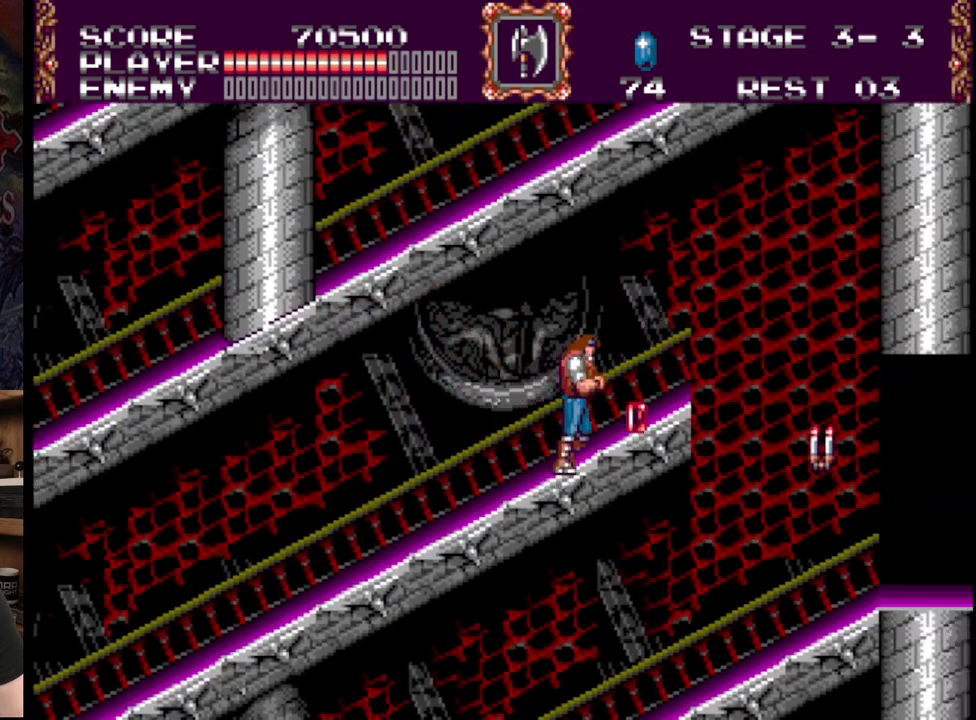
{"buttons": ["DPAD_RIGHT"], "events": [[200, "B", "down"], [317, "B", "up"]]}
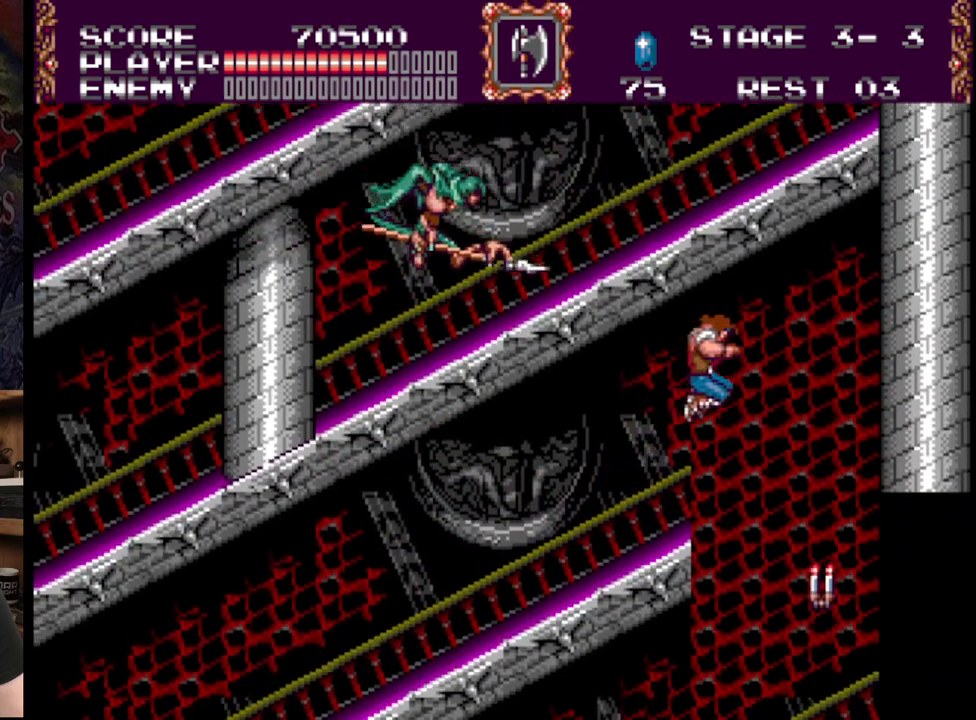
{"buttons": ["DPAD_RIGHT"], "events": [[50, "A", "down"], [417, "A", "up"]]}
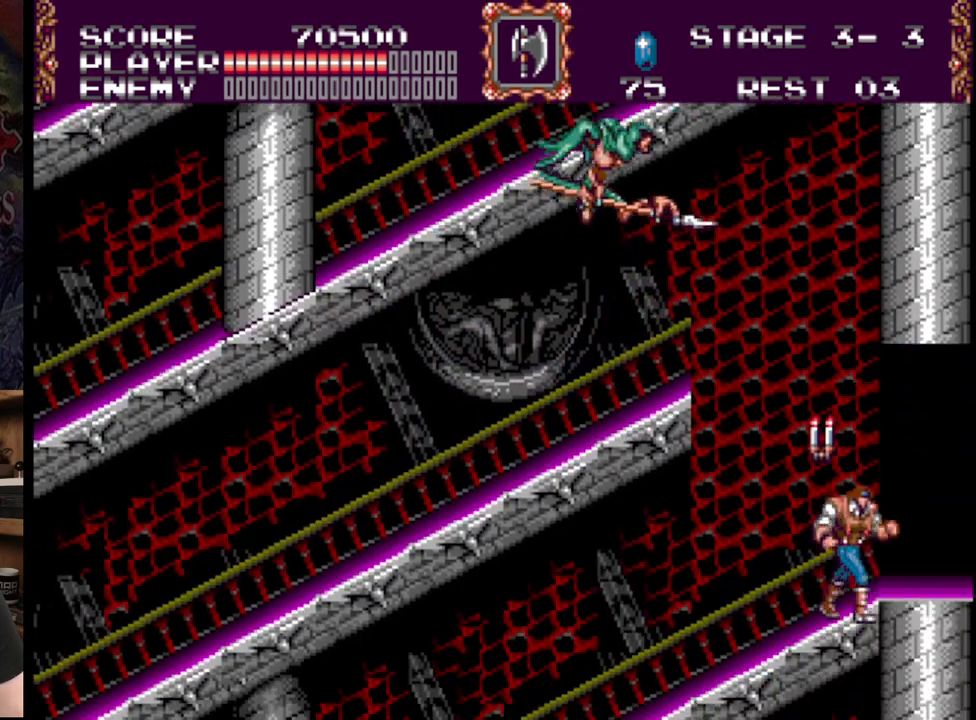
{"buttons": ["DPAD_RIGHT"], "events": []}
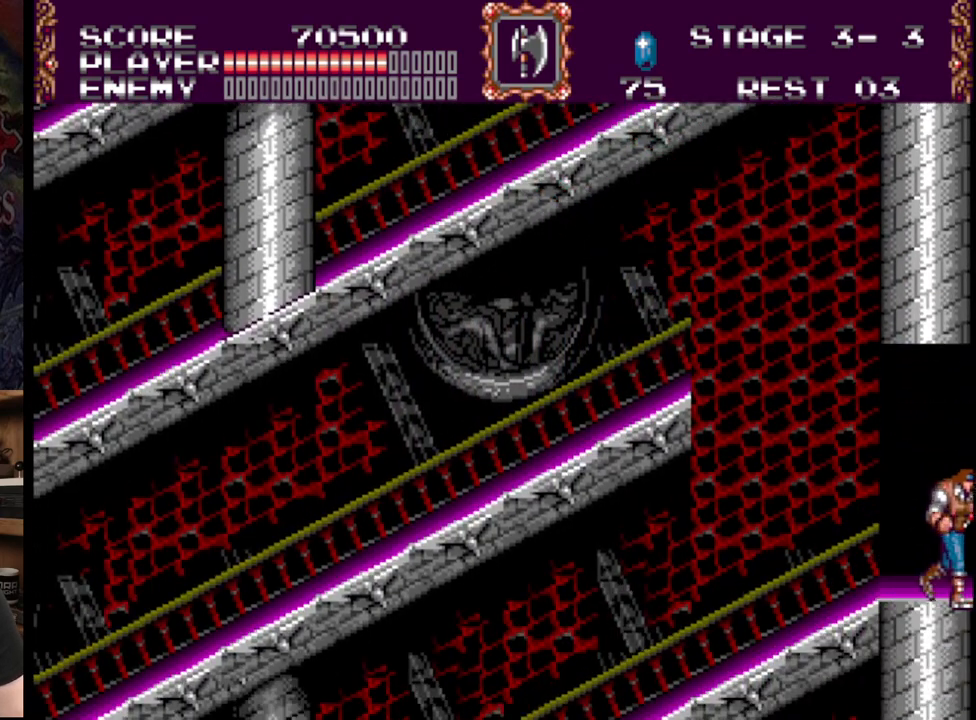
{"buttons": ["A", "DPAD_RIGHT"], "events": [[150, "A", "down"], [350, "A", "up"], [417, "A", "down"]]}
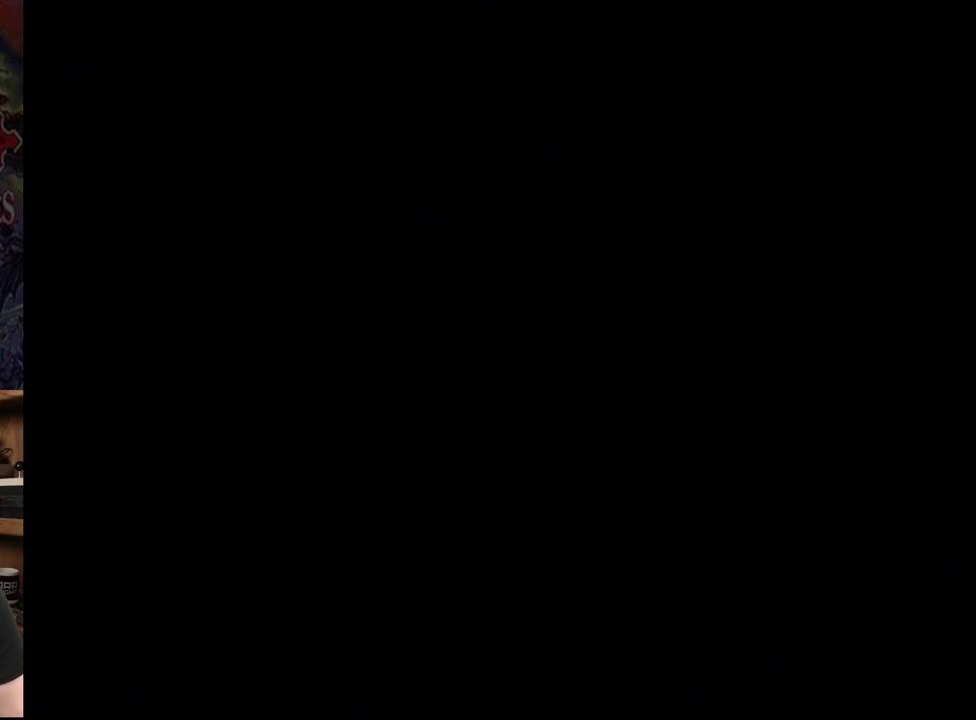
{"buttons": ["A"], "events": [[117, "A", "up"], [167, "A", "down"], [383, "A", "up"], [417, "A", "down"], [500, "DPAD_RIGHT", "up"]]}
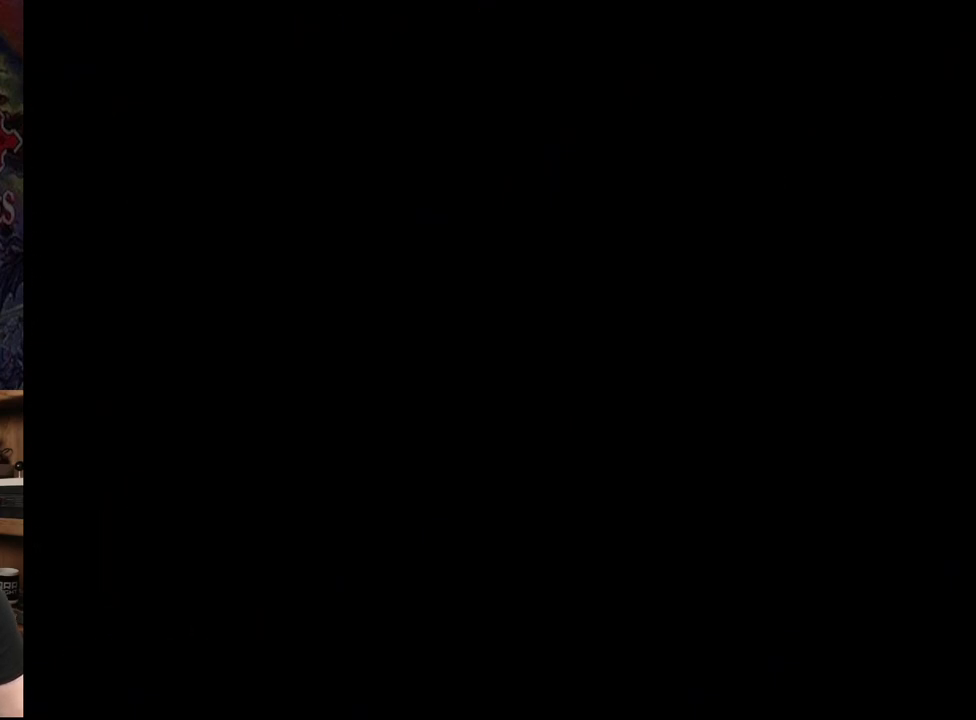
{"buttons": ["DPAD_RIGHT"], "events": [[100, "A", "up"], [483, "DPAD_RIGHT", "down"]]}
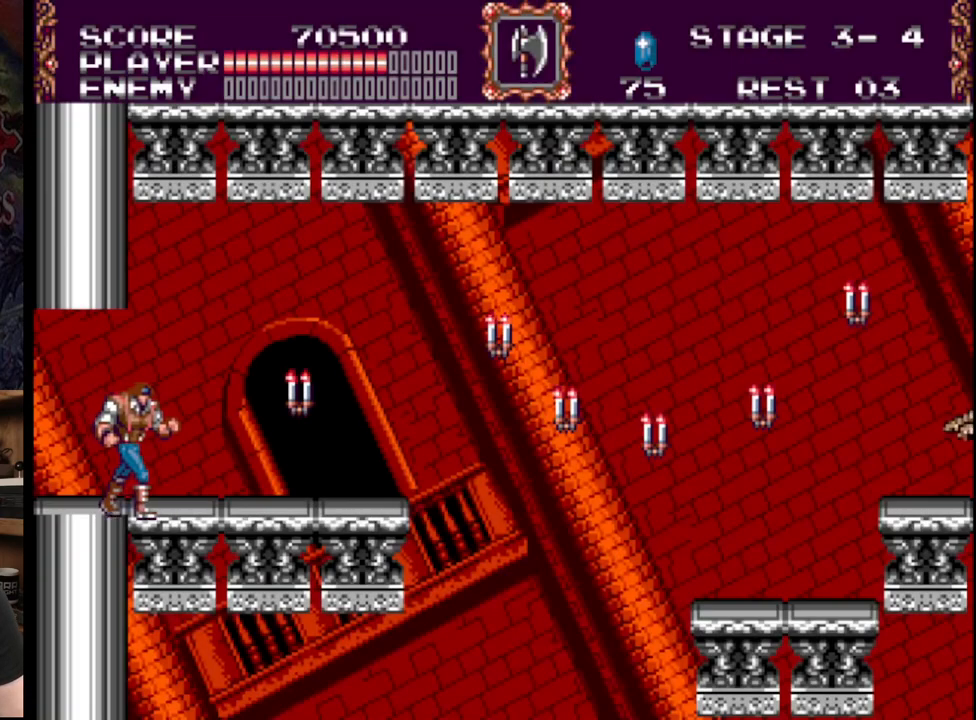
{"buttons": [], "events": [[433, "DPAD_RIGHT", "up"]]}
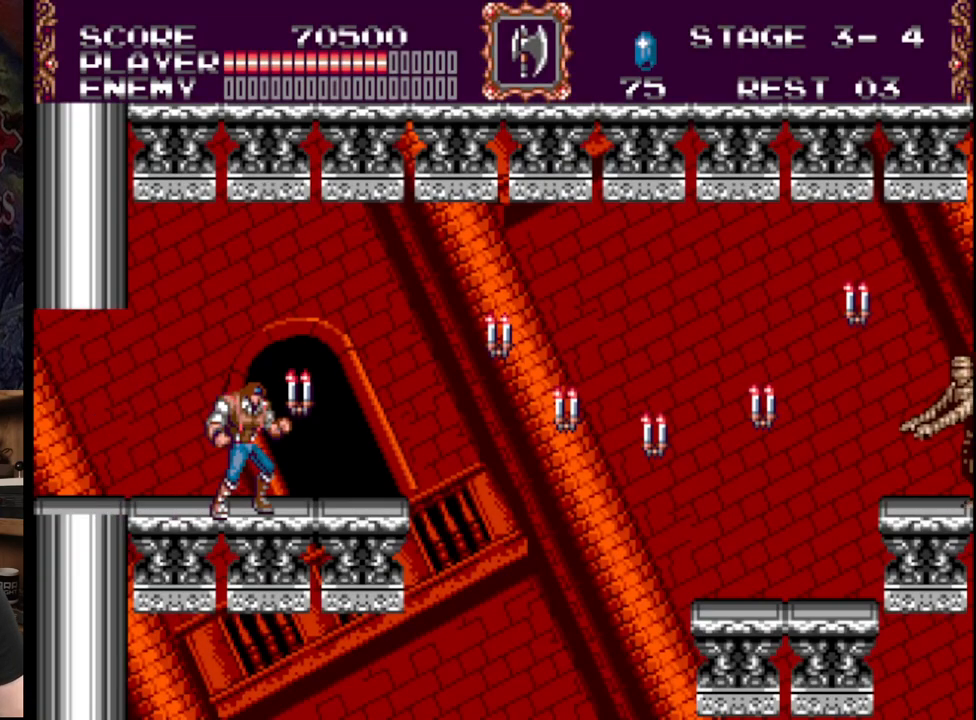
{"buttons": [], "events": [[183, "DPAD_RIGHT", "down"], [217, "DPAD_RIGHT", "up"], [367, "B", "down"], [483, "B", "up"]]}
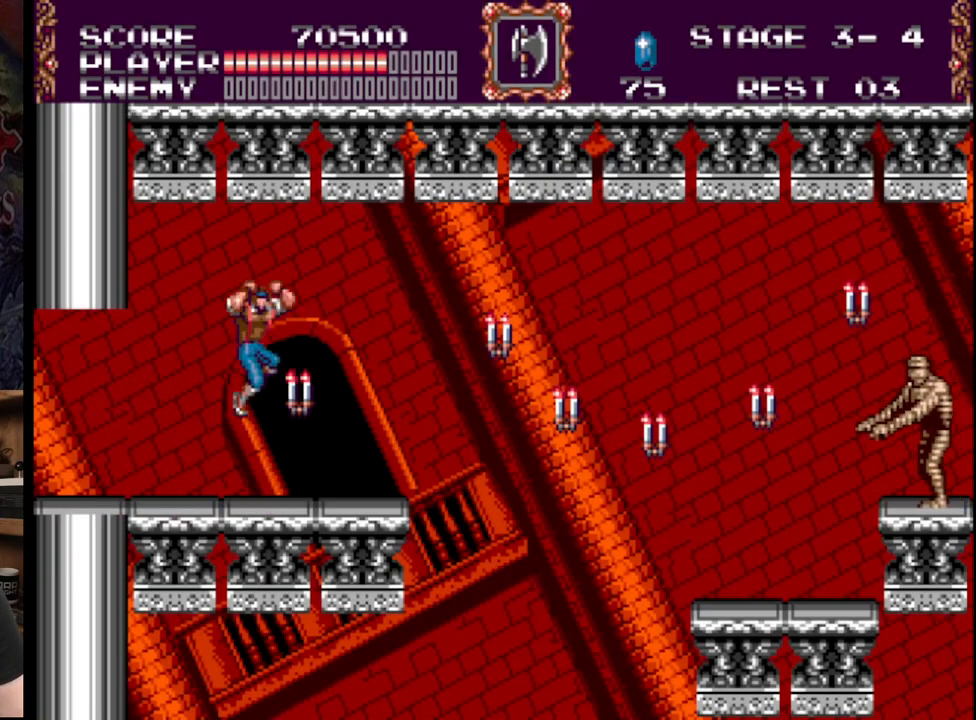
{"buttons": [], "events": [[150, "A", "down"], [400, "A", "up"]]}
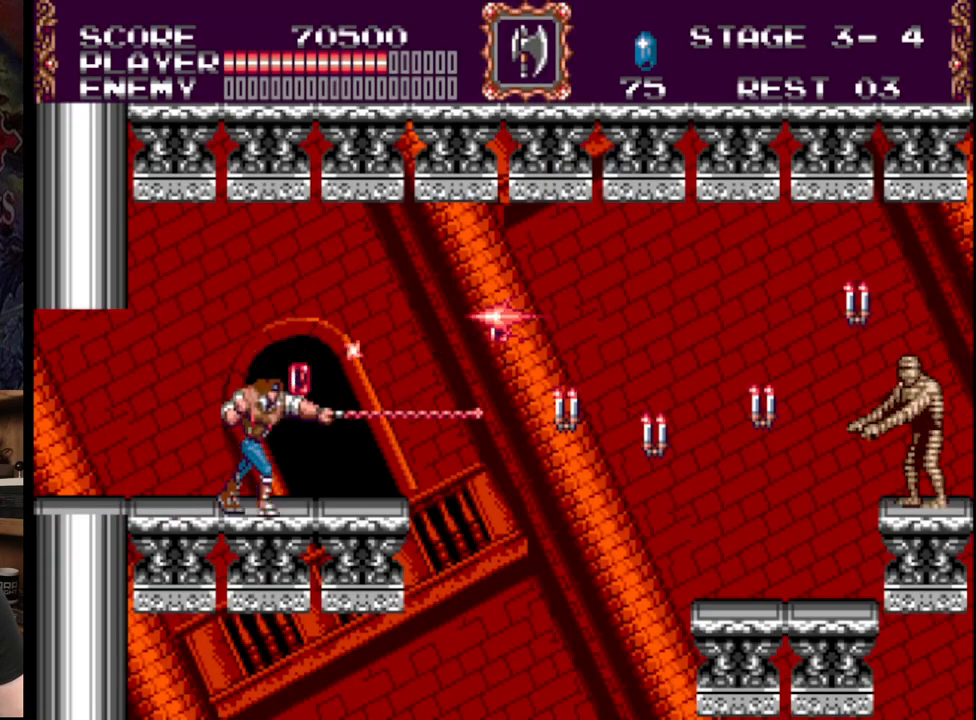
{"buttons": ["DPAD_RIGHT"], "events": [[83, "DPAD_RIGHT", "down"]]}
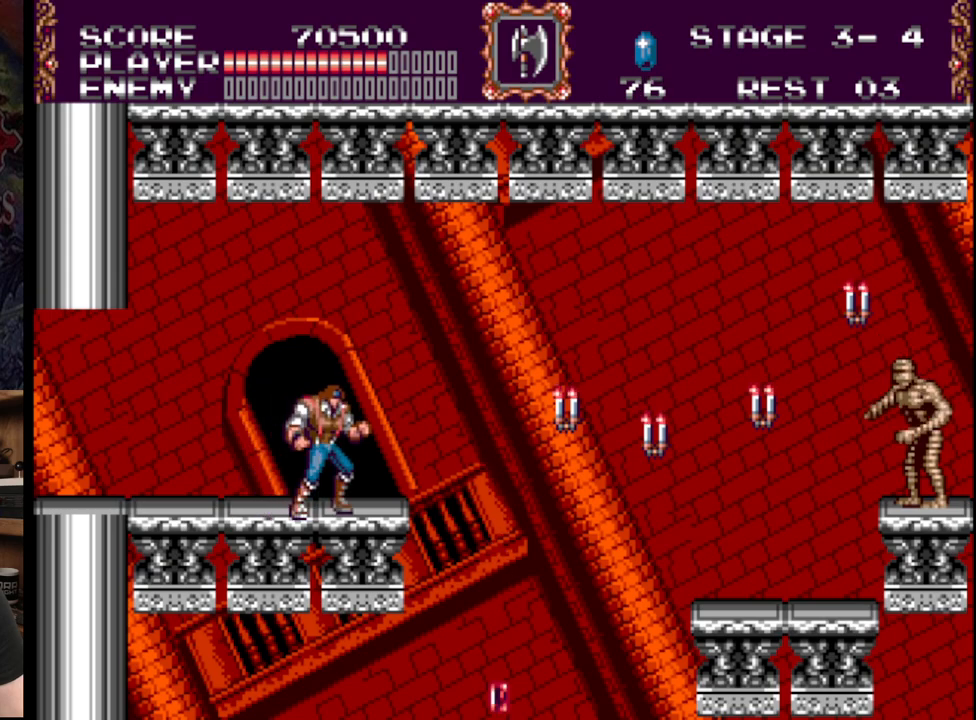
{"buttons": [], "events": [[17, "DPAD_RIGHT", "up"]]}
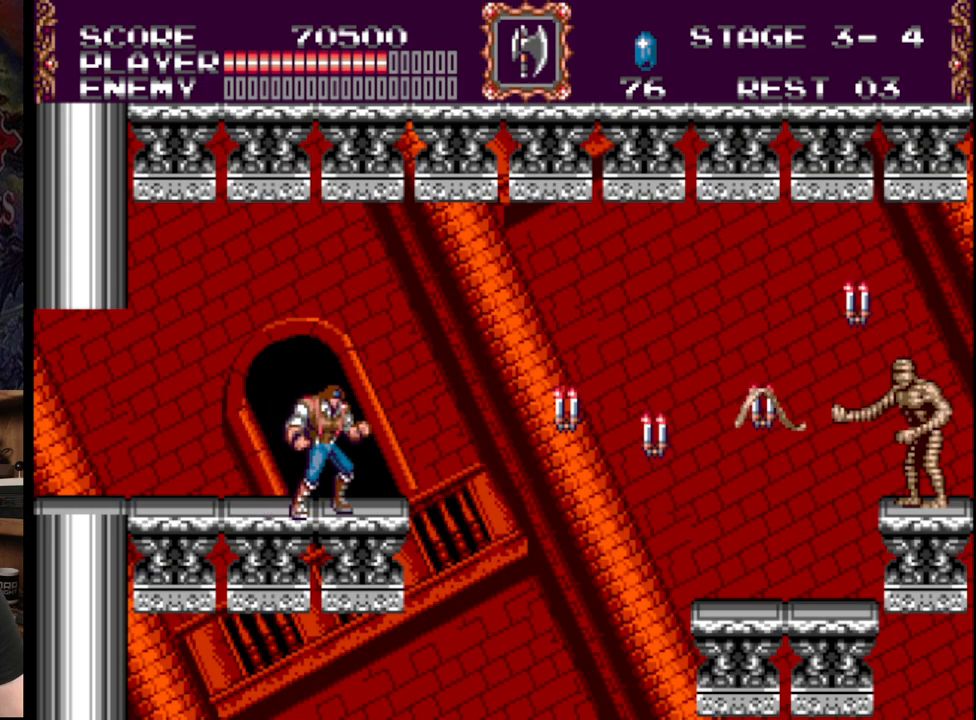
{"buttons": [], "events": []}
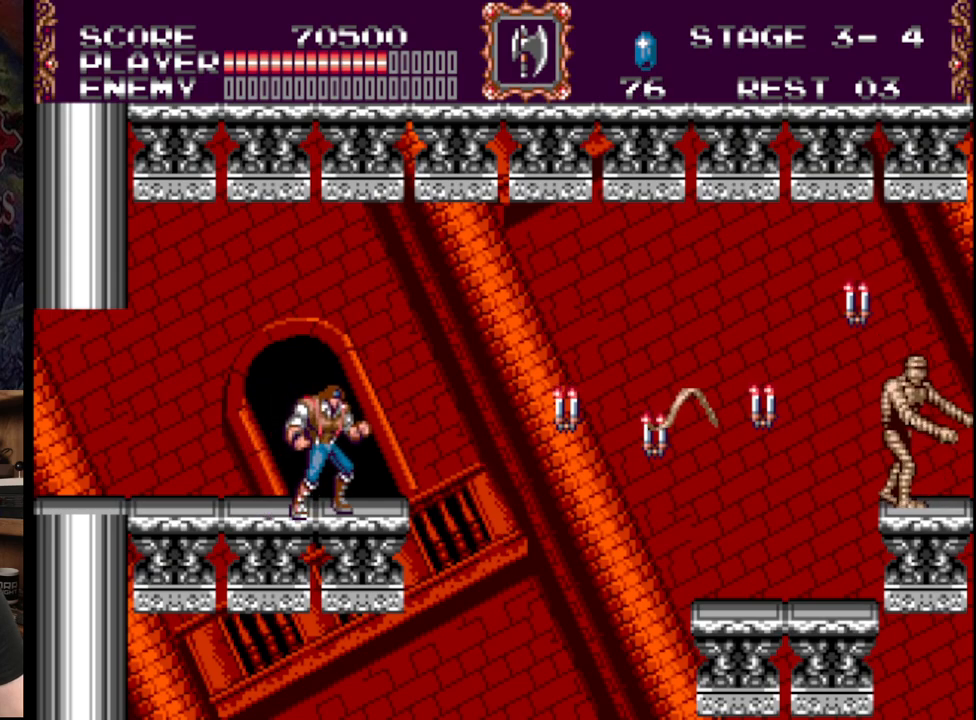
{"buttons": [], "events": []}
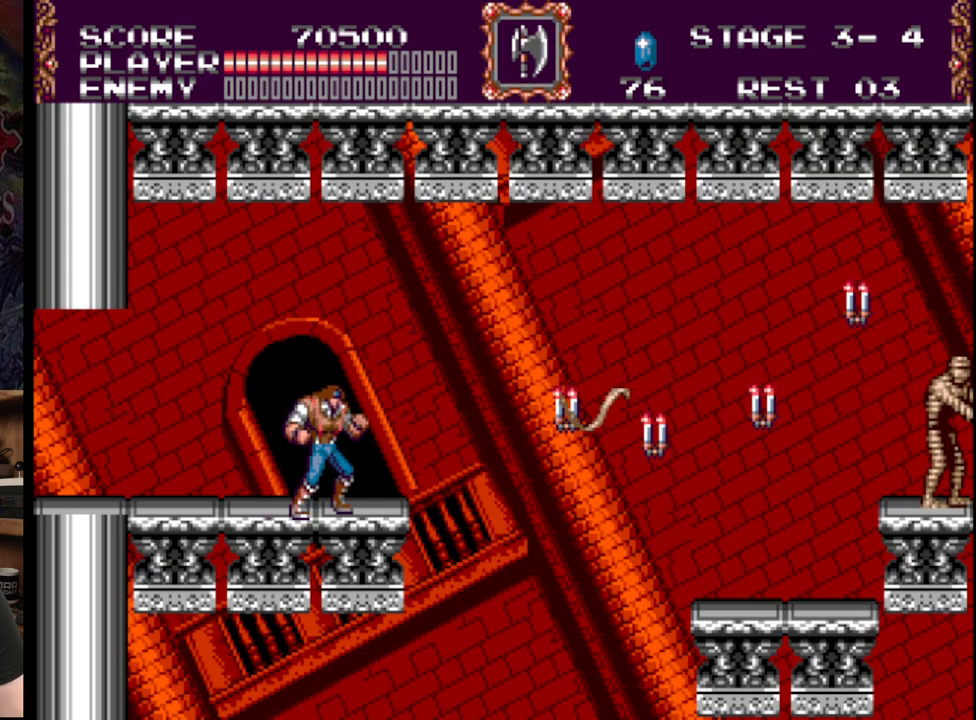
{"buttons": [], "events": [[183, "A", "down"], [400, "A", "up"]]}
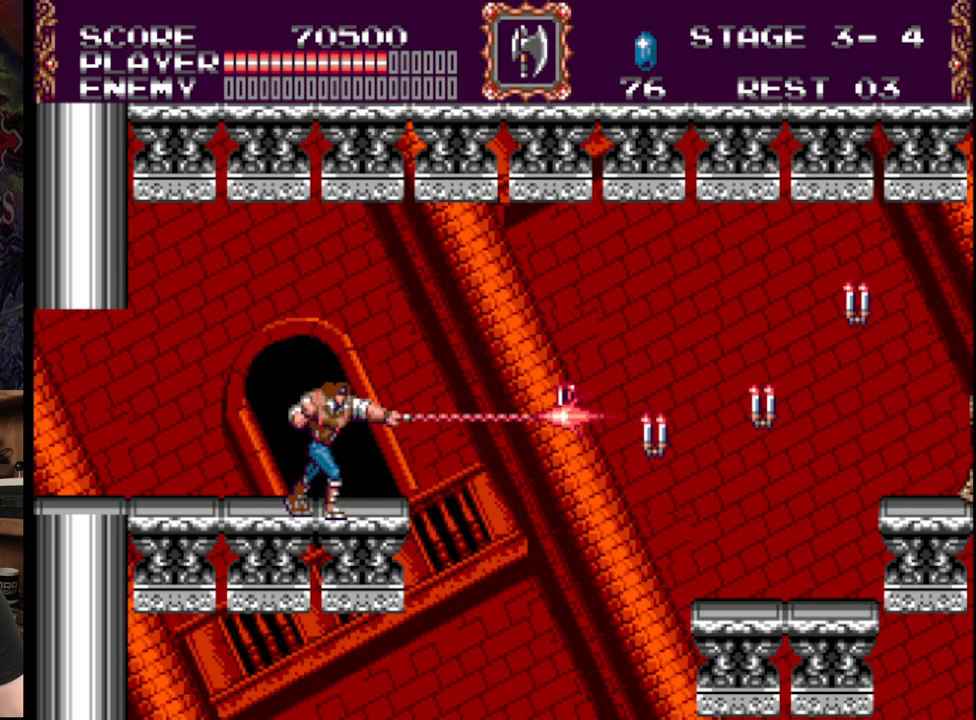
{"buttons": ["A", "DPAD_UP", "DPAD_RIGHT"], "events": [[117, "DPAD_RIGHT", "down"], [250, "B", "down"], [300, "DPAD_UP", "down"], [383, "B", "up"], [417, "A", "down"]]}
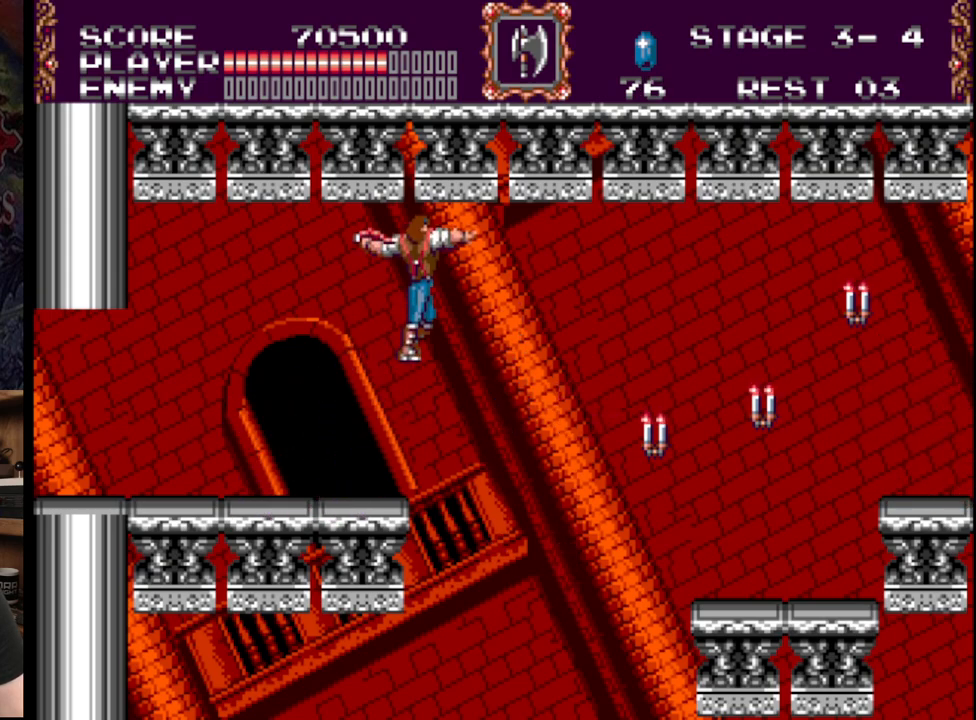
{"buttons": ["A", "DPAD_UP", "DPAD_RIGHT"], "events": []}
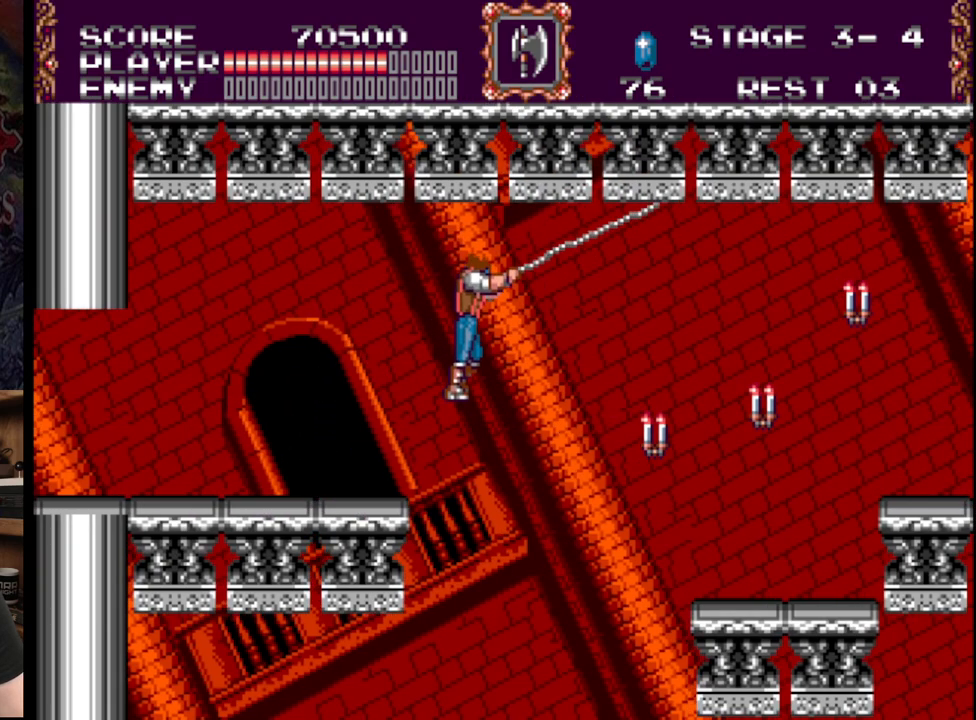
{"buttons": ["A"], "events": [[83, "DPAD_UP", "up"], [200, "DPAD_RIGHT", "up"]]}
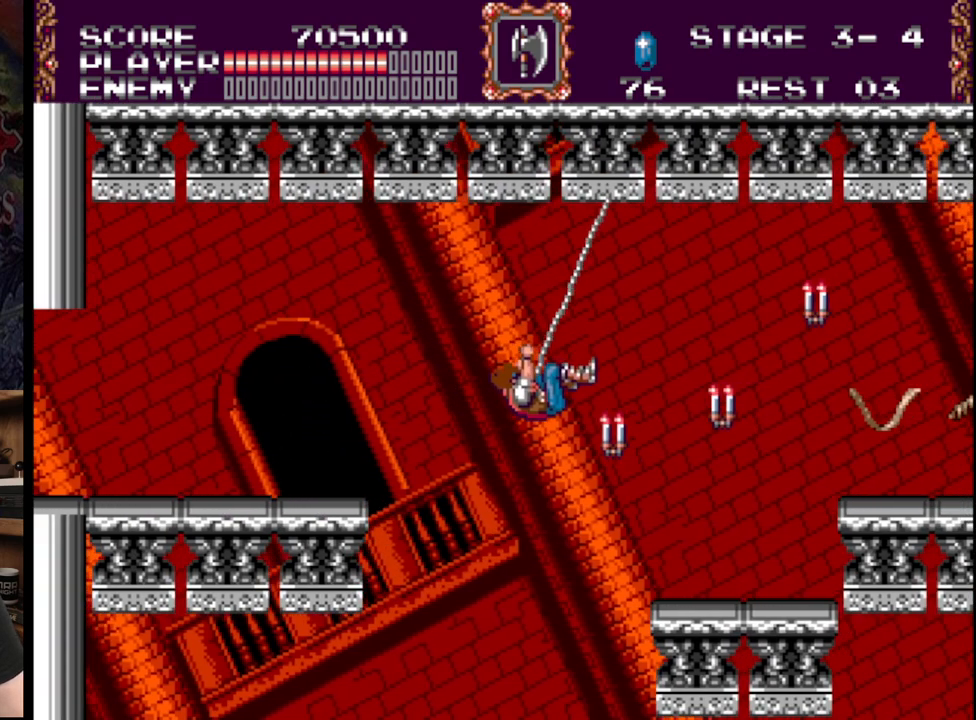
{"buttons": ["DPAD_UP", "DPAD_RIGHT"], "events": [[33, "DPAD_RIGHT", "down"], [417, "A", "up"], [500, "DPAD_UP", "down"]]}